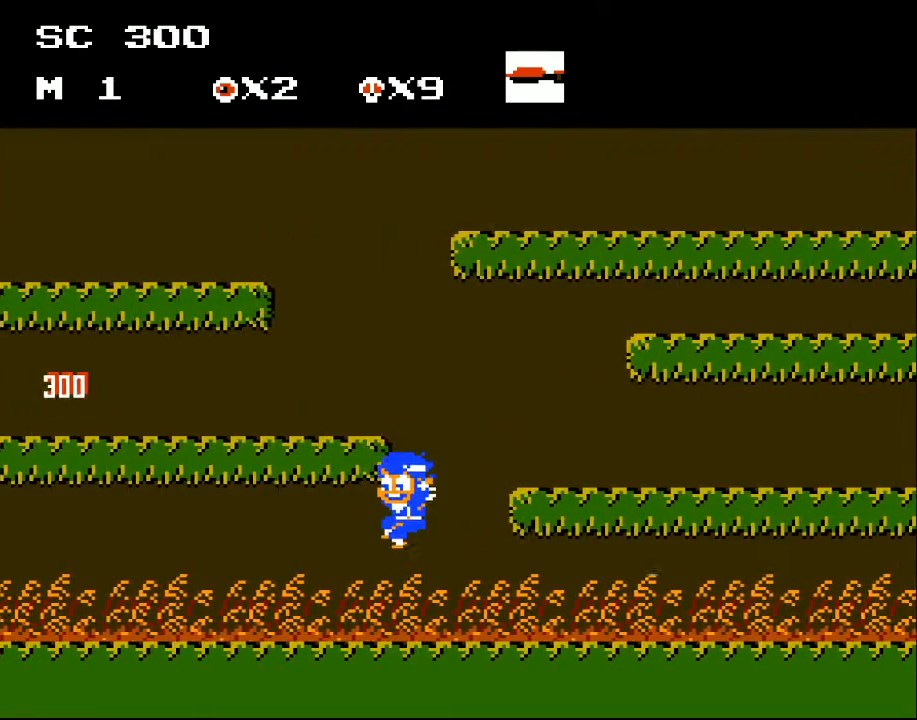
Gameplay with a controller (Xbox layout); each line is a JSON object with the inputs held at the frame after it. "events" lists button and stick changes between this image and that frame as [ms after this image, input, new state], when the widget could be followed in between. Not read: left_stick right_stick.
{"buttons": ["DPAD_LEFT"], "events": [[200, "DPAD_LEFT", "up"], [233, "X", "down"], [333, "X", "up"], [433, "DPAD_LEFT", "down"]]}
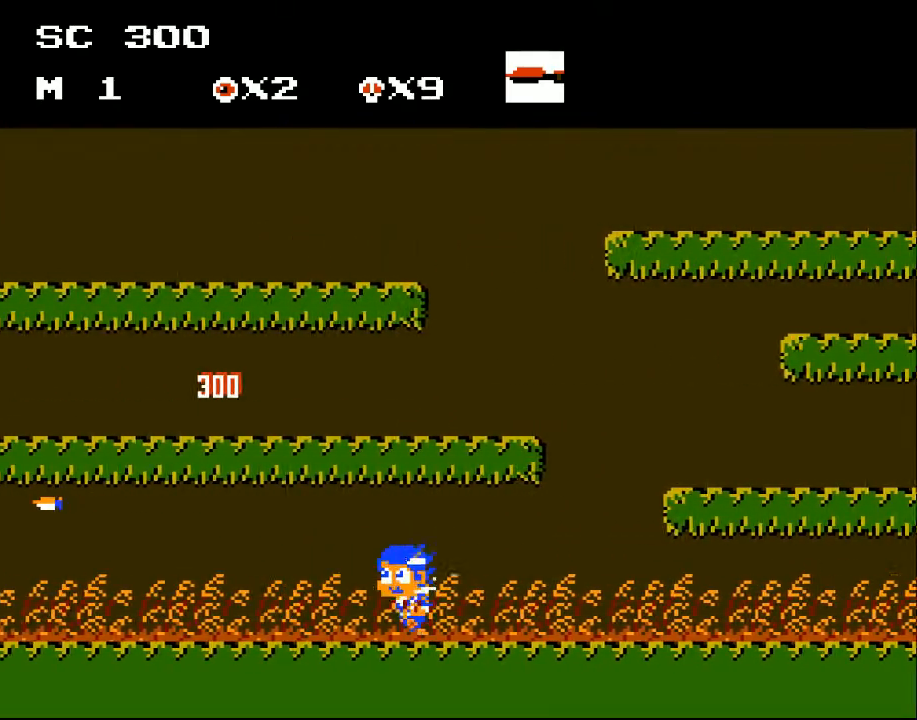
{"buttons": ["DPAD_LEFT"], "events": [[233, "X", "down"], [333, "X", "up"]]}
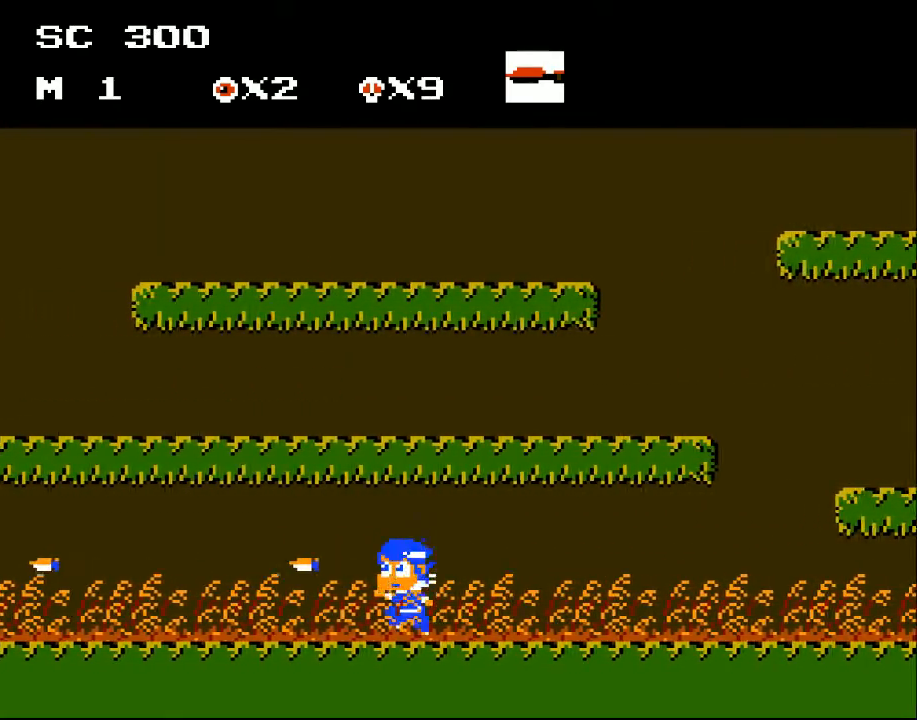
{"buttons": ["DPAD_LEFT"], "events": [[67, "X", "down"], [167, "X", "up"], [233, "X", "down"], [300, "X", "up"], [367, "X", "down"], [400, "X", "up"]]}
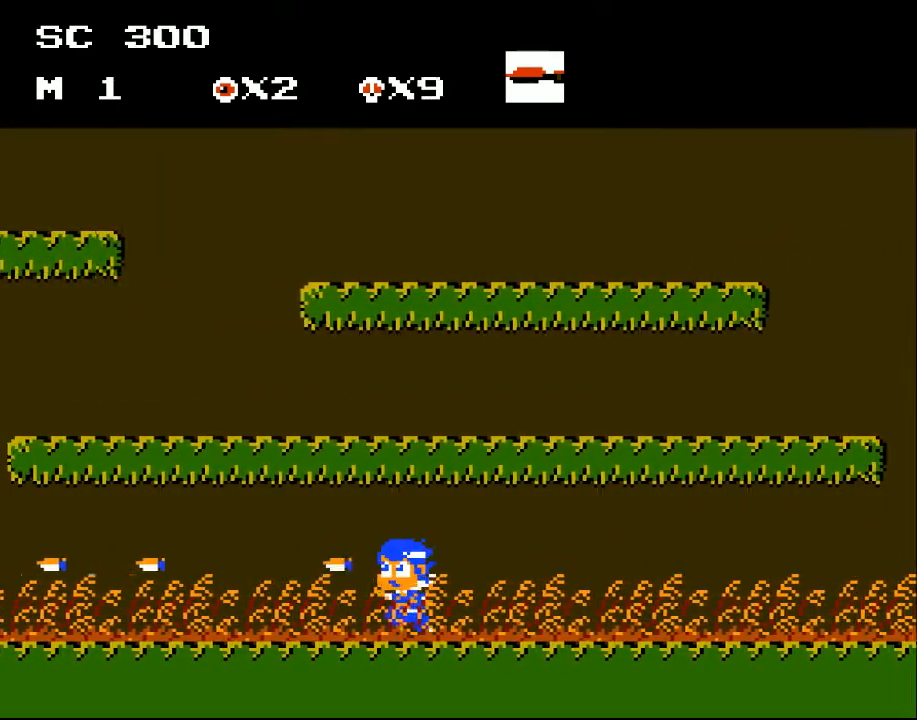
{"buttons": ["DPAD_LEFT"], "events": [[133, "X", "down"], [200, "X", "up"], [267, "X", "down"], [333, "X", "up"], [367, "X", "down"], [433, "X", "up"]]}
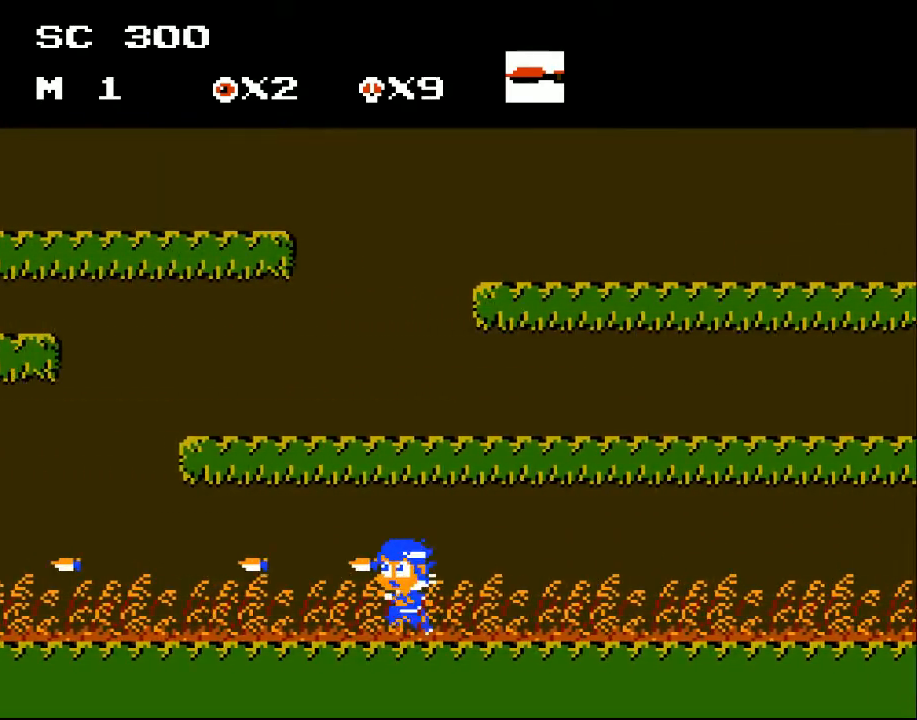
{"buttons": ["X", "DPAD_LEFT"], "events": [[33, "X", "down"], [100, "X", "up"], [167, "X", "down"], [233, "X", "up"], [300, "X", "down"], [400, "X", "up"], [433, "X", "down"]]}
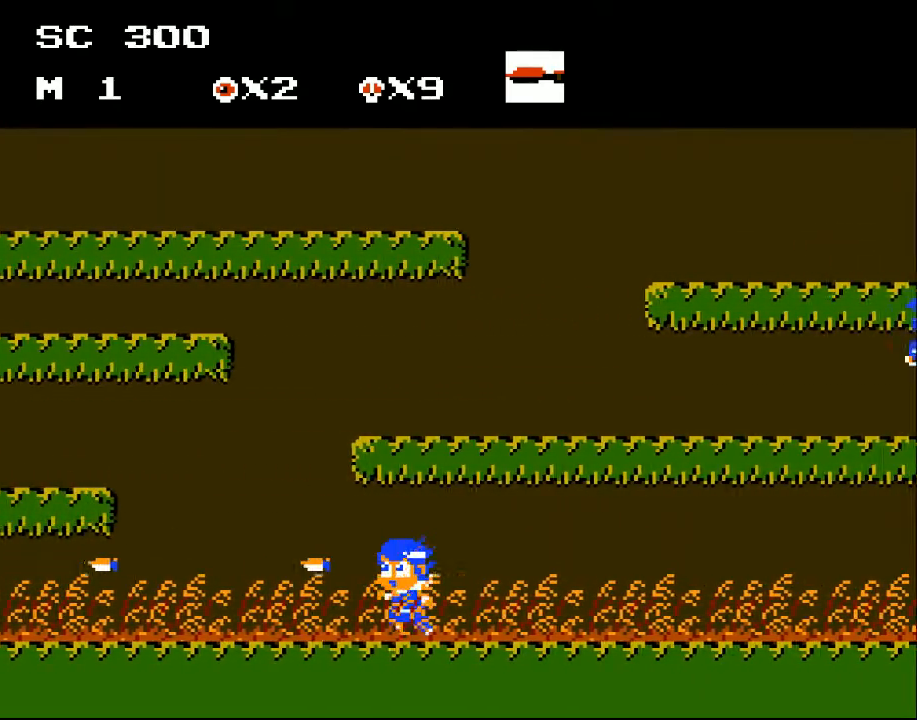
{"buttons": ["DPAD_LEFT"], "events": [[33, "X", "up"], [100, "X", "down"], [167, "X", "up"], [233, "X", "down"], [333, "X", "up"], [367, "X", "down"], [433, "X", "up"]]}
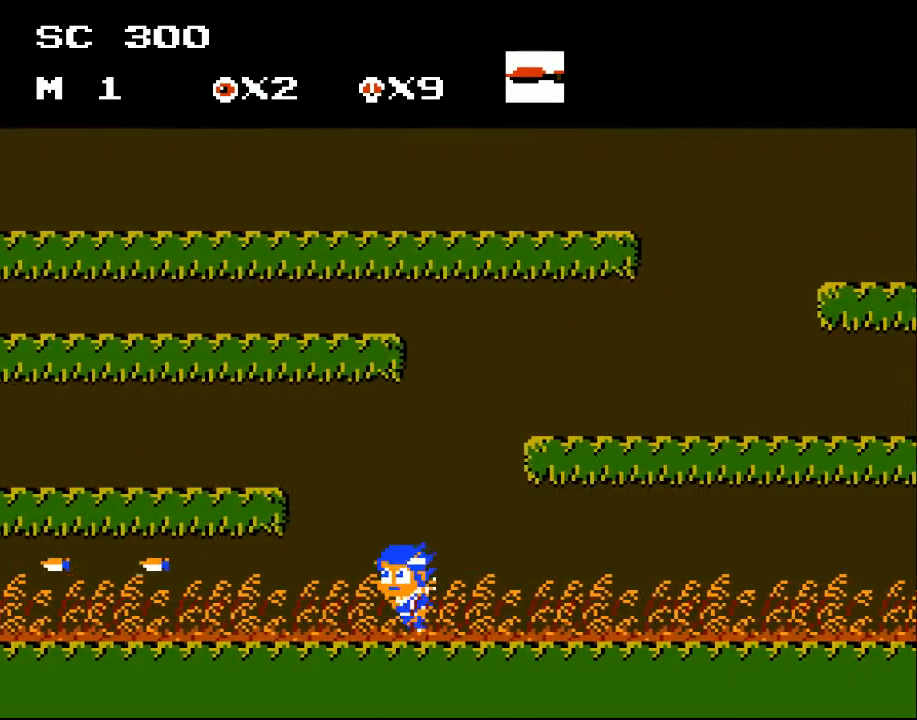
{"buttons": ["X", "DPAD_LEFT"], "events": [[33, "X", "down"], [67, "X", "up"], [200, "X", "down"], [233, "X", "up"], [333, "X", "down"], [400, "X", "up"], [500, "X", "down"]]}
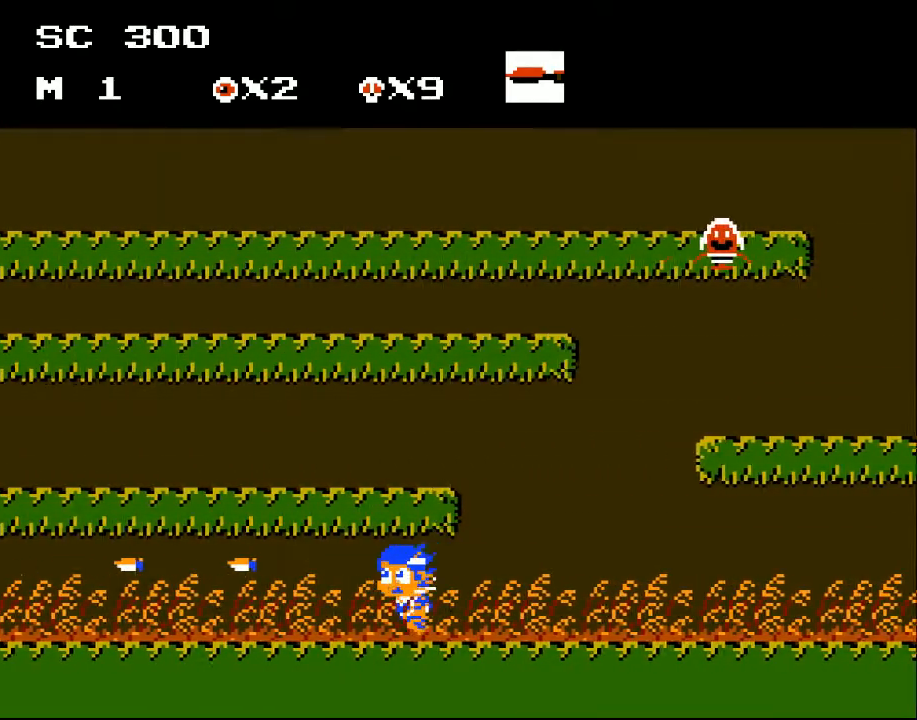
{"buttons": ["DPAD_LEFT"], "events": [[33, "X", "up"], [133, "X", "down"], [200, "X", "up"], [300, "X", "down"], [367, "X", "up"], [467, "X", "down"], [500, "X", "up"]]}
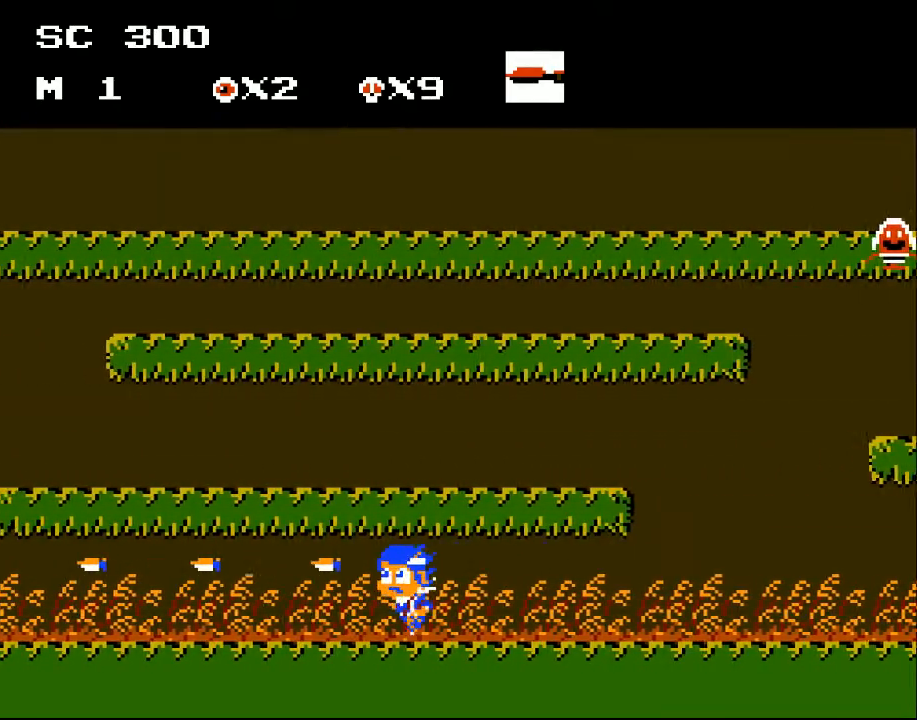
{"buttons": ["DPAD_LEFT"], "events": [[100, "X", "down"], [167, "X", "up"], [267, "X", "down"], [333, "X", "up"], [433, "X", "down"], [467, "X", "up"]]}
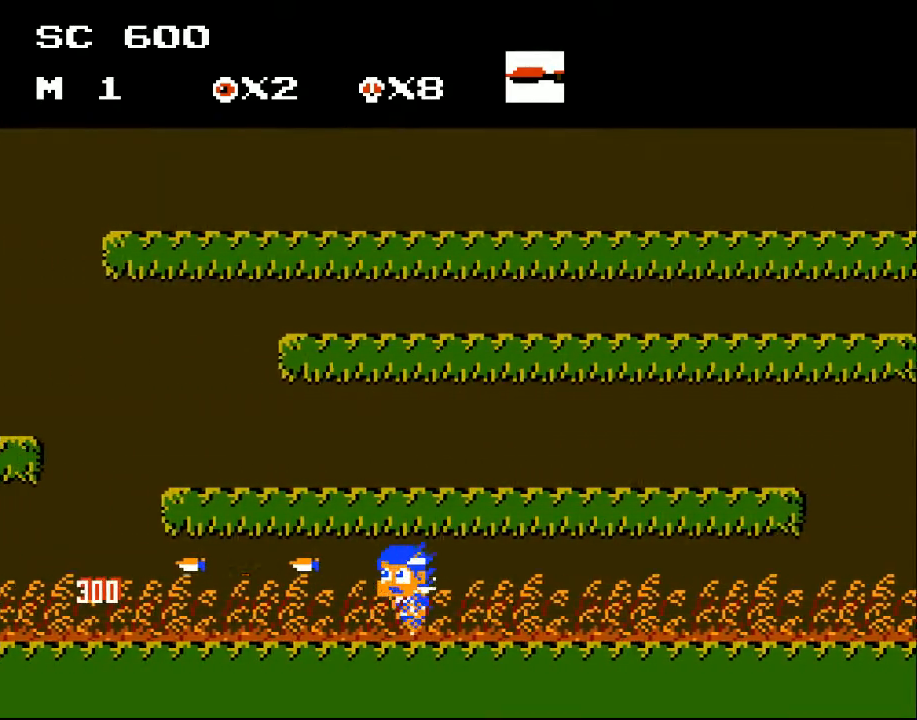
{"buttons": ["DPAD_LEFT"], "events": [[100, "X", "down"], [133, "X", "up"], [233, "X", "down"], [300, "X", "up"], [400, "X", "down"], [467, "X", "up"]]}
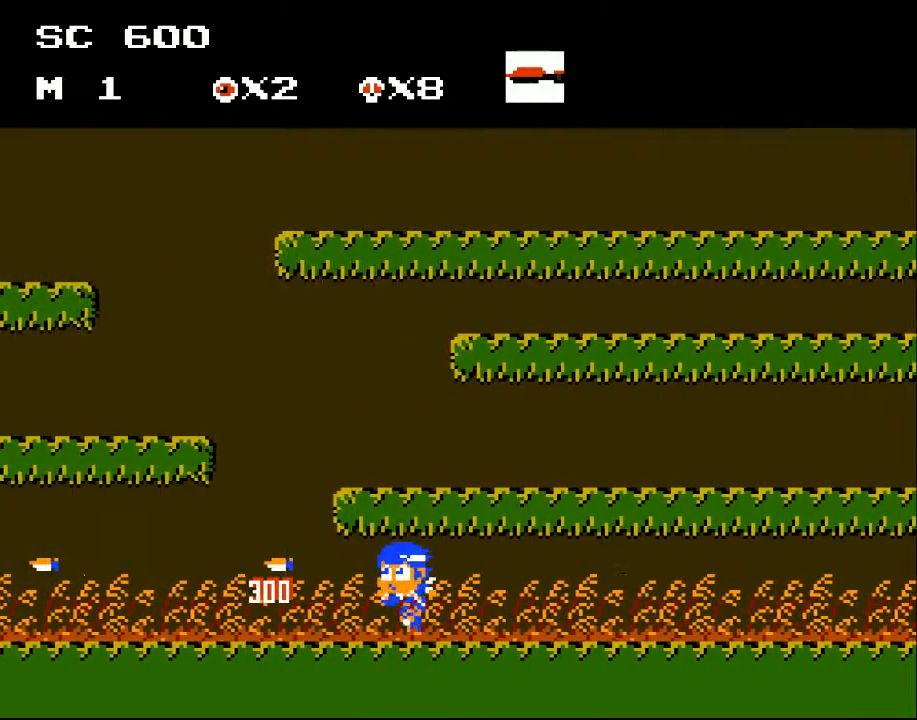
{"buttons": ["DPAD_LEFT"], "events": [[67, "X", "down"], [100, "X", "up"], [200, "X", "down"], [267, "X", "up"], [367, "X", "down"], [433, "X", "up"]]}
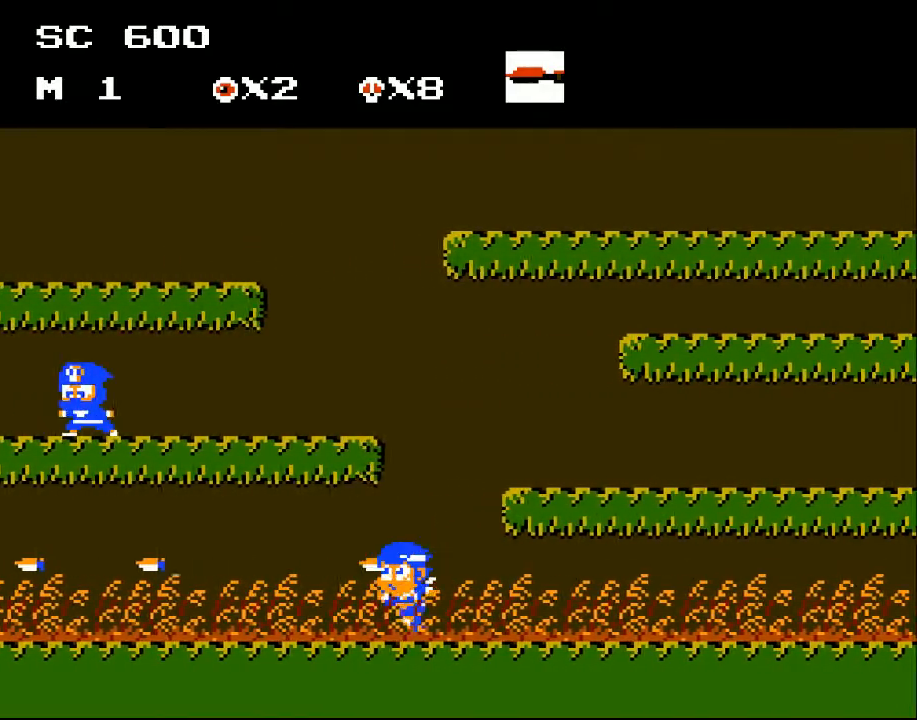
{"buttons": ["X", "DPAD_LEFT"], "events": [[33, "X", "down"], [67, "X", "up"], [167, "X", "down"], [233, "X", "up"], [300, "X", "down"], [400, "X", "up"], [467, "X", "down"]]}
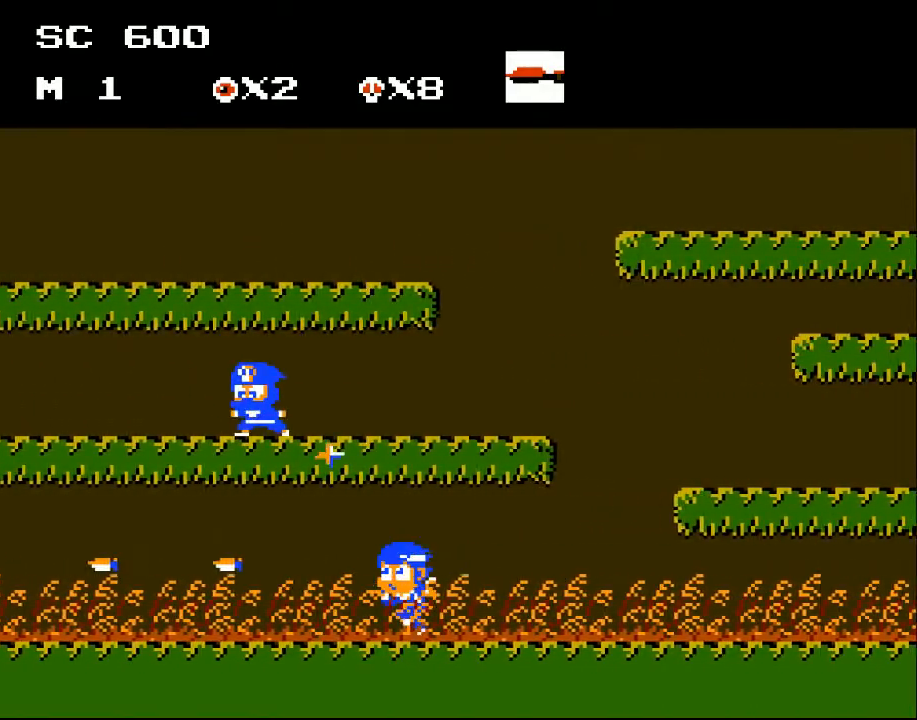
{"buttons": ["X", "DPAD_LEFT"], "events": [[33, "X", "up"], [133, "X", "down"], [200, "X", "up"], [300, "X", "down"], [367, "X", "up"], [467, "X", "down"]]}
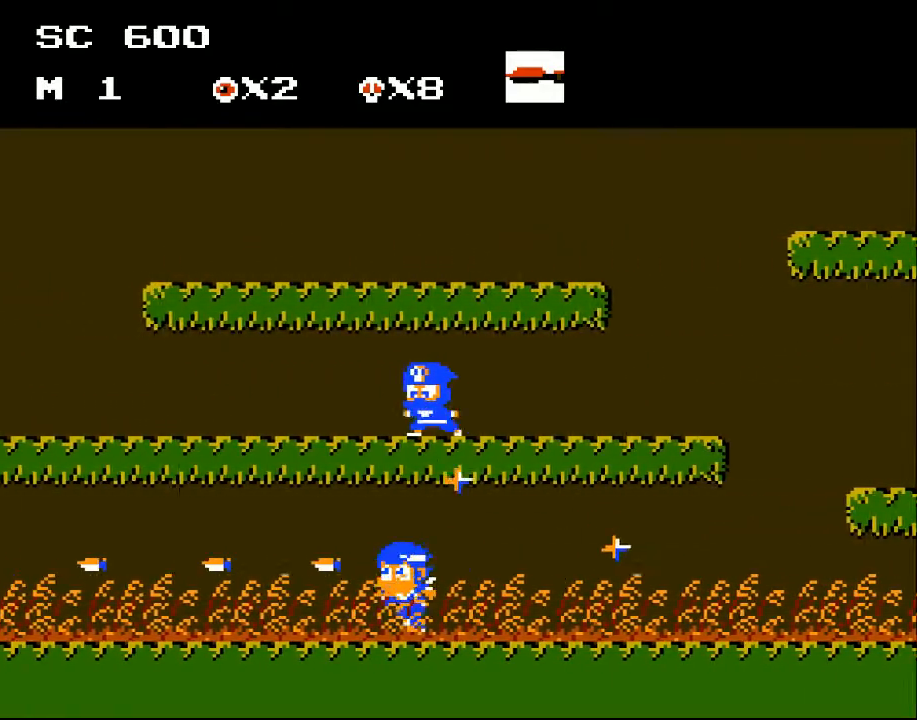
{"buttons": ["DPAD_LEFT"], "events": [[33, "X", "up"], [100, "X", "down"], [167, "X", "up"], [267, "X", "down"], [333, "X", "up"], [433, "X", "down"], [500, "X", "up"]]}
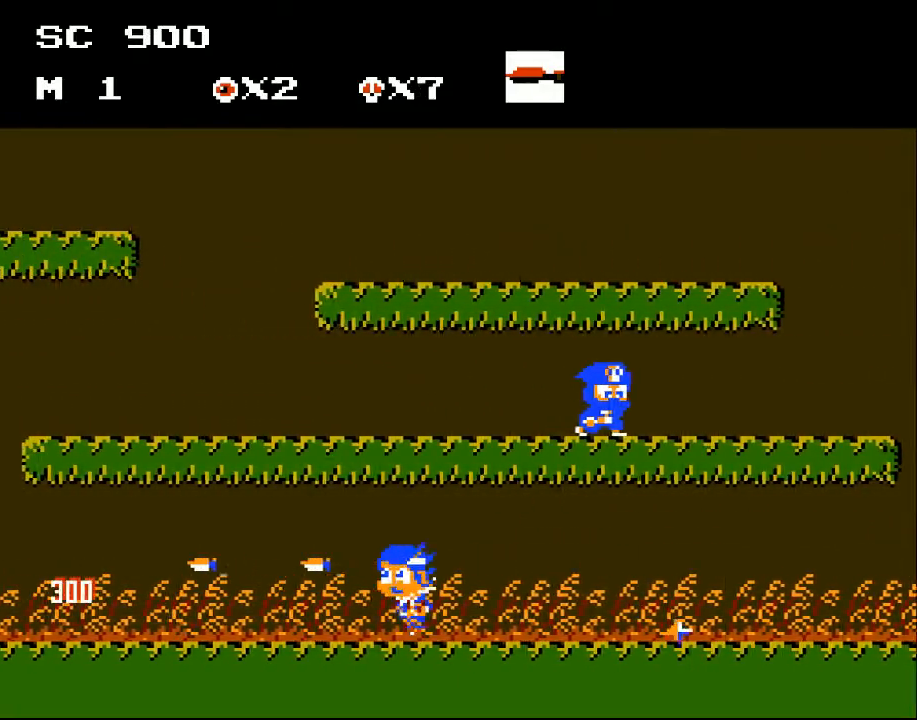
{"buttons": ["DPAD_LEFT"], "events": [[100, "X", "down"], [167, "X", "up"], [267, "X", "down"], [300, "X", "up"], [400, "X", "down"], [467, "X", "up"]]}
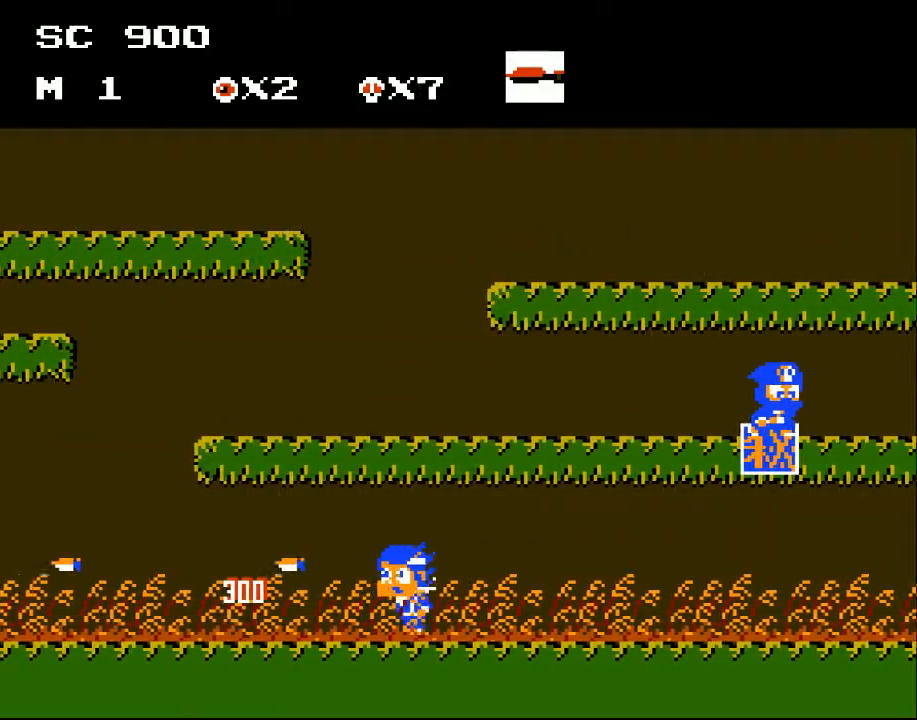
{"buttons": ["DPAD_LEFT"], "events": [[67, "X", "down"], [133, "X", "up"], [233, "X", "down"], [267, "X", "up"], [400, "X", "down"], [433, "X", "up"]]}
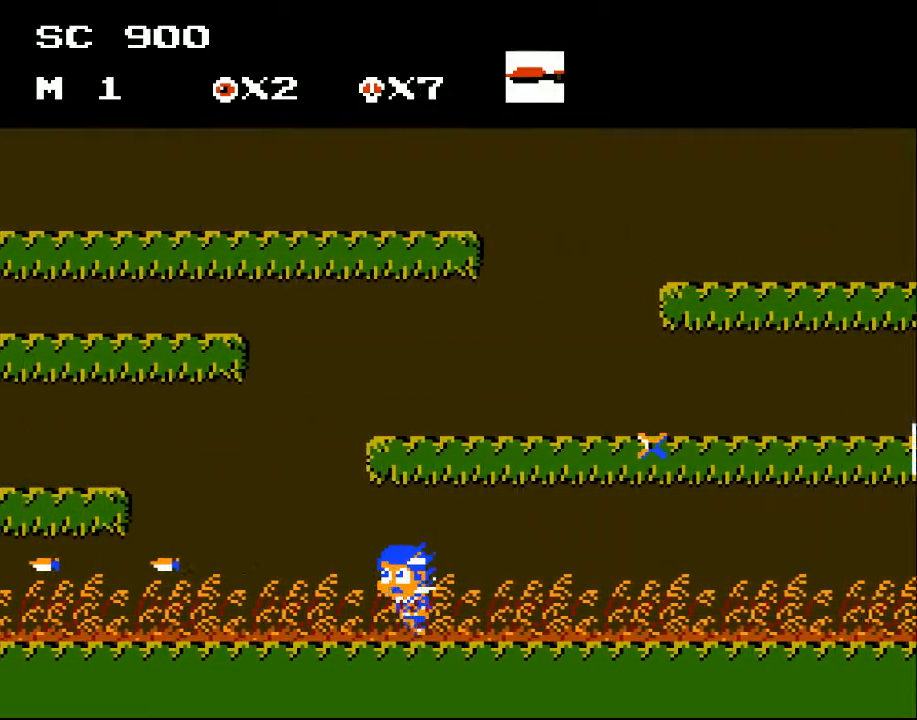
{"buttons": ["DPAD_LEFT"], "events": [[33, "X", "down"], [133, "X", "up"], [200, "X", "down"], [267, "X", "up"], [367, "X", "down"], [400, "X", "up"]]}
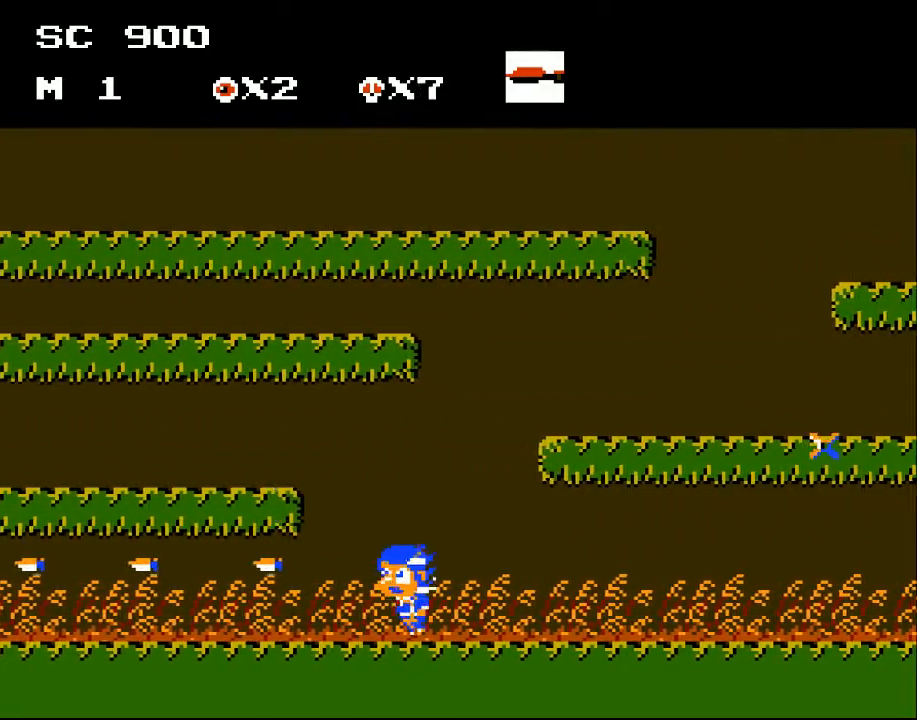
{"buttons": ["X", "DPAD_LEFT"], "events": [[33, "X", "down"], [100, "X", "up"], [167, "X", "down"], [233, "X", "up"], [333, "X", "down"], [400, "X", "up"], [500, "X", "down"]]}
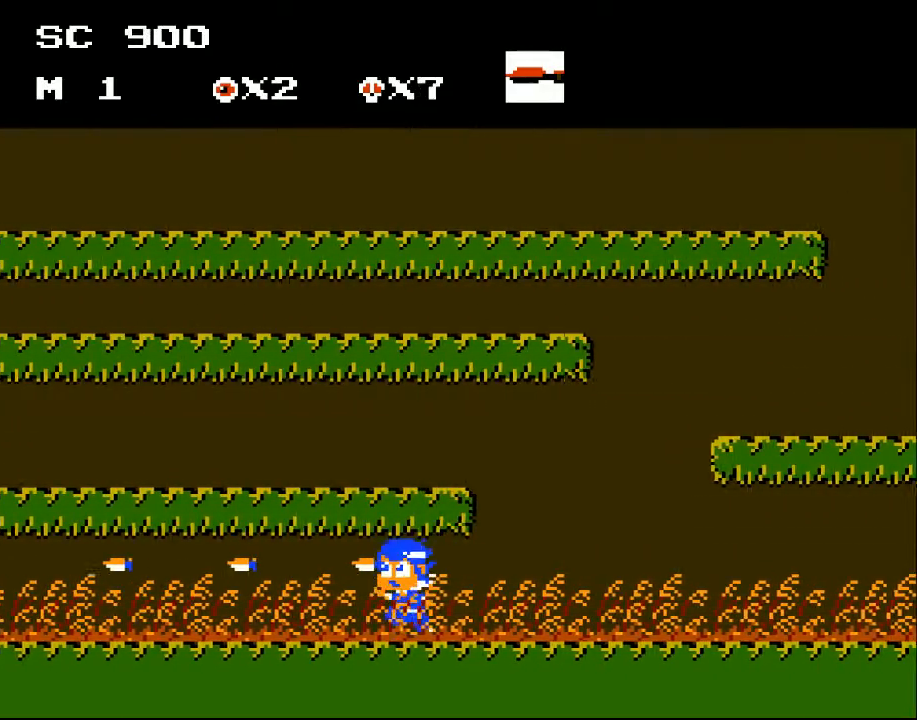
{"buttons": ["X", "DPAD_LEFT"], "events": [[67, "X", "up"], [167, "X", "down"], [233, "X", "up"], [333, "X", "down"], [400, "X", "up"], [500, "X", "down"]]}
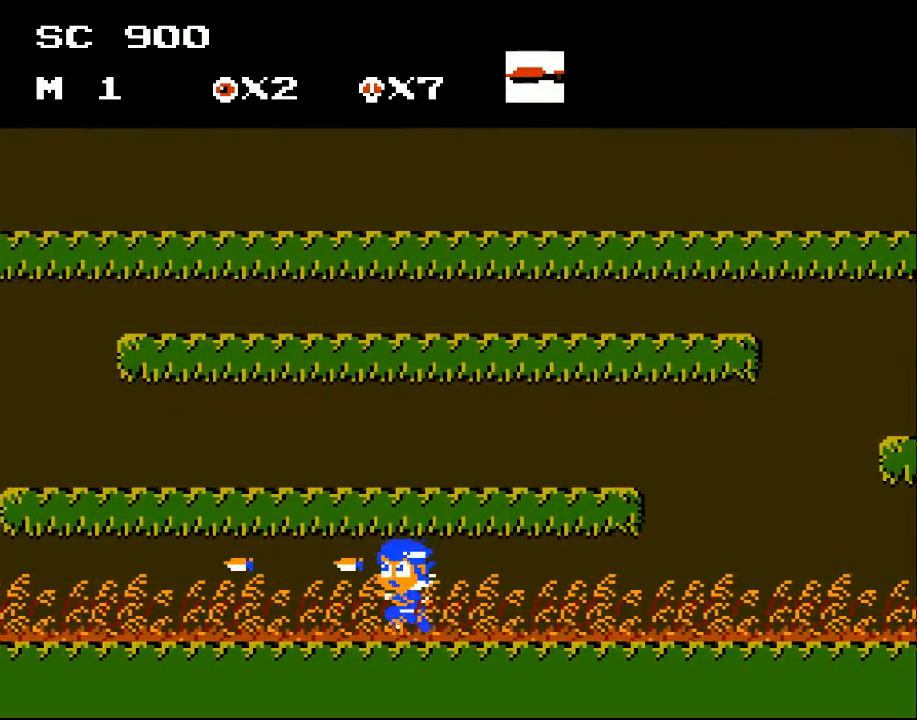
{"buttons": ["X", "DPAD_LEFT"], "events": [[67, "X", "up"], [133, "X", "down"], [233, "X", "up"], [333, "X", "down"], [400, "X", "up"], [500, "X", "down"]]}
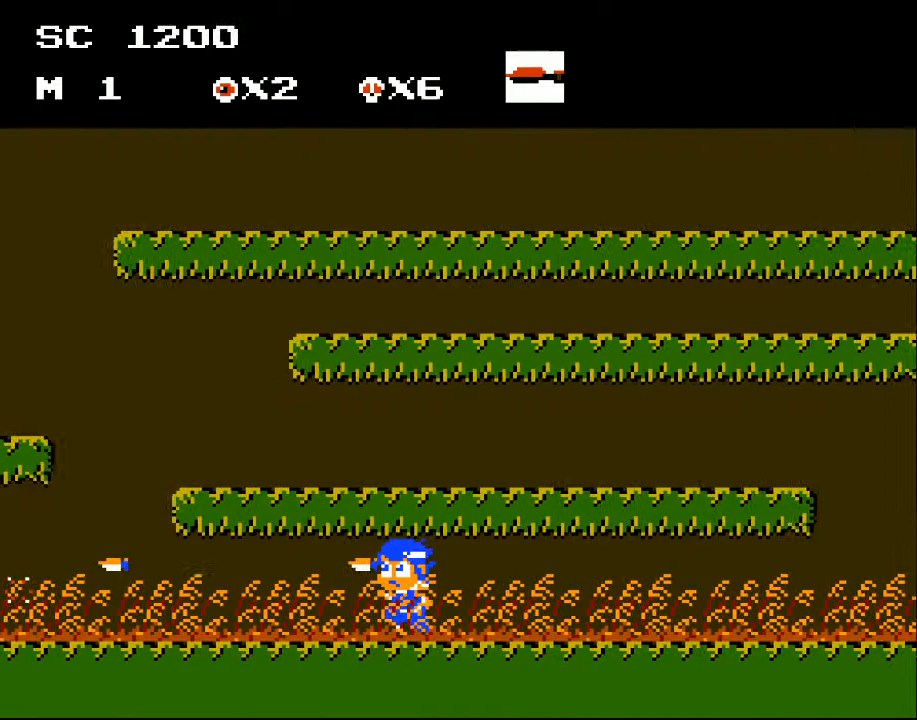
{"buttons": ["X", "DPAD_LEFT"], "events": [[67, "X", "up"], [167, "X", "down"], [233, "X", "up"], [333, "X", "down"], [400, "X", "up"], [500, "X", "down"]]}
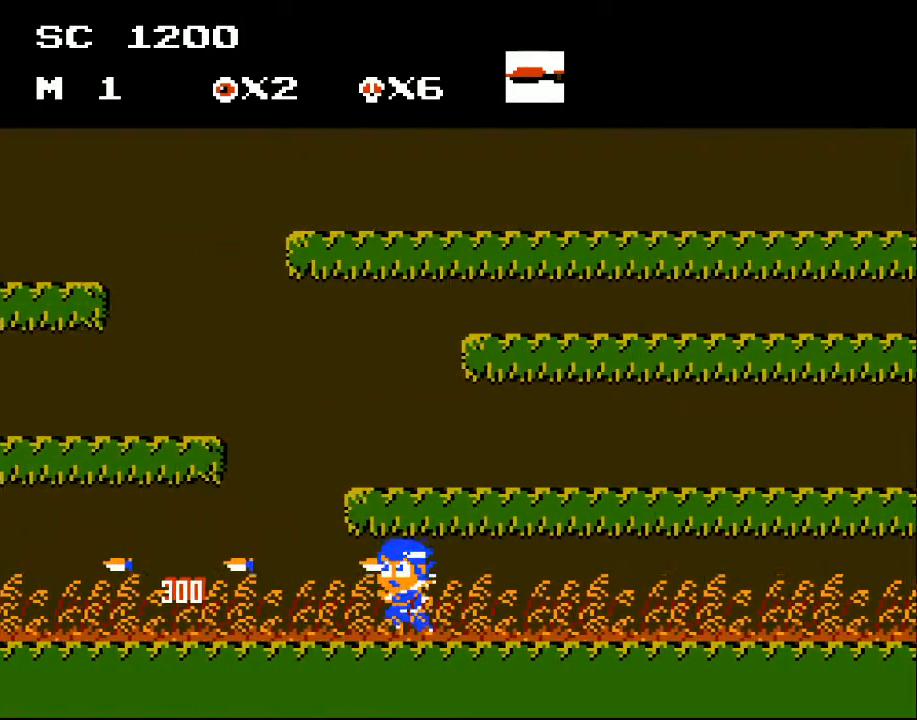
{"buttons": ["X", "DPAD_LEFT"], "events": [[67, "X", "up"], [167, "X", "down"], [233, "X", "up"], [333, "X", "down"], [400, "X", "up"], [500, "X", "down"]]}
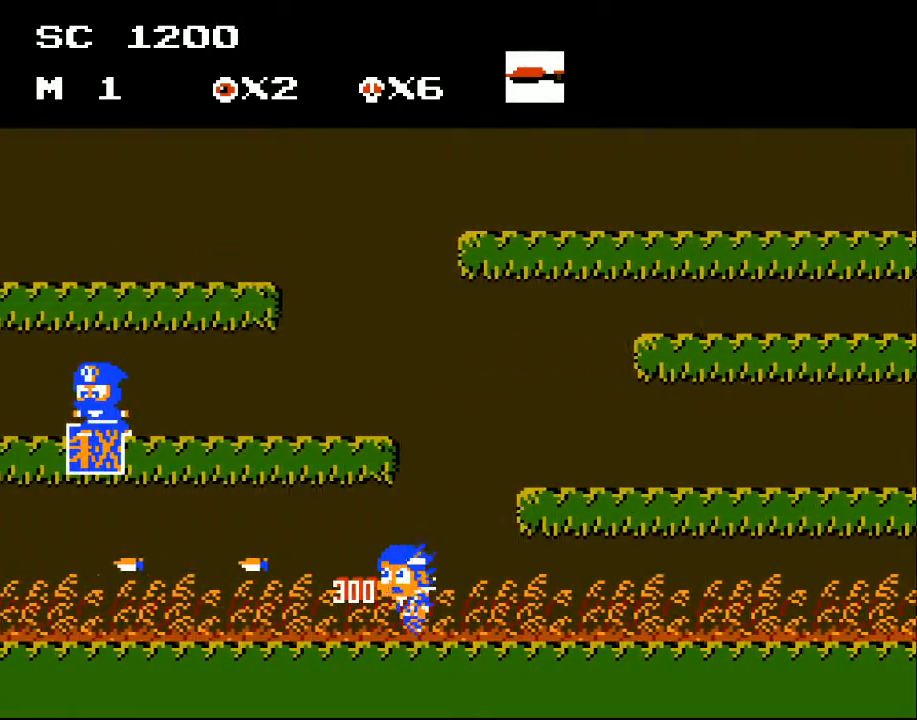
{"buttons": ["X", "DPAD_LEFT"], "events": [[67, "X", "up"], [167, "X", "down"], [233, "X", "up"], [333, "X", "down"], [400, "X", "up"], [500, "X", "down"]]}
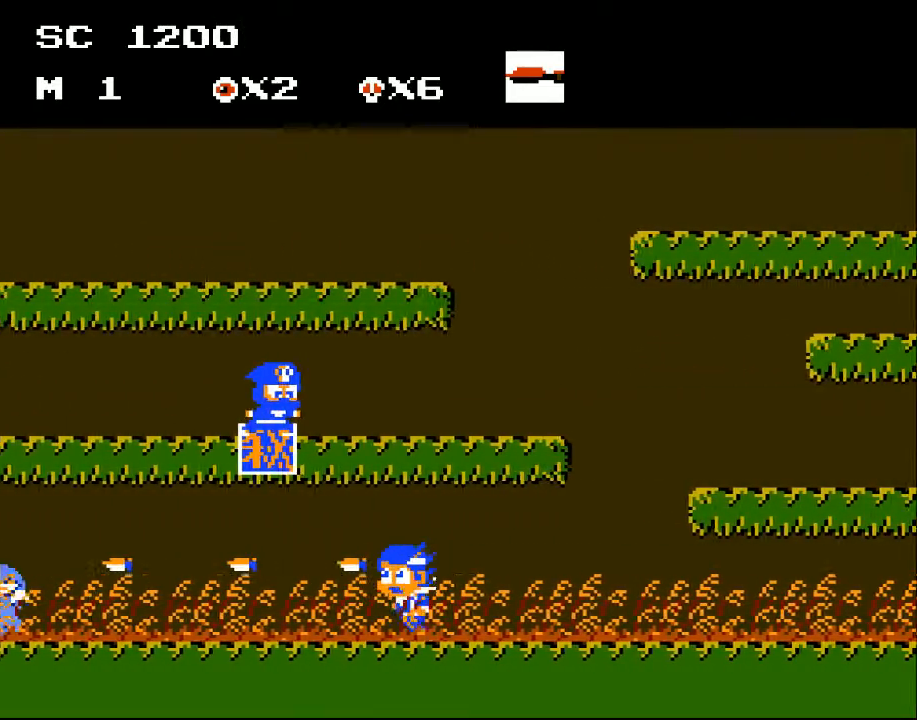
{"buttons": ["X", "DPAD_LEFT"], "events": [[67, "X", "up"], [167, "X", "down"], [233, "X", "up"], [333, "X", "down"], [400, "X", "up"], [500, "X", "down"]]}
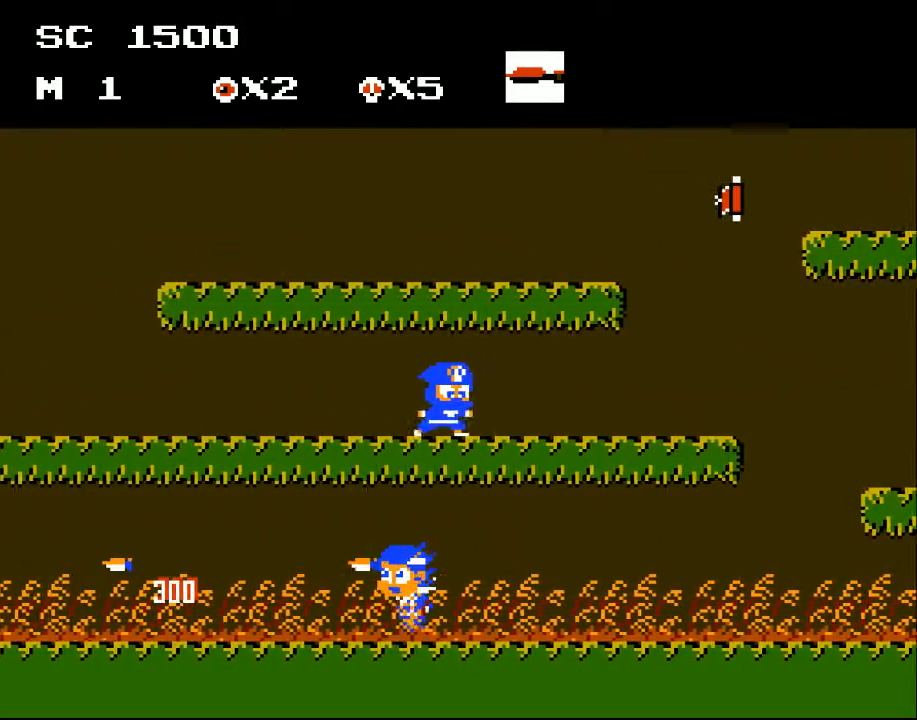
{"buttons": ["DPAD_LEFT"], "events": [[67, "X", "up"], [167, "X", "down"], [233, "X", "up"], [333, "X", "down"], [400, "X", "up"]]}
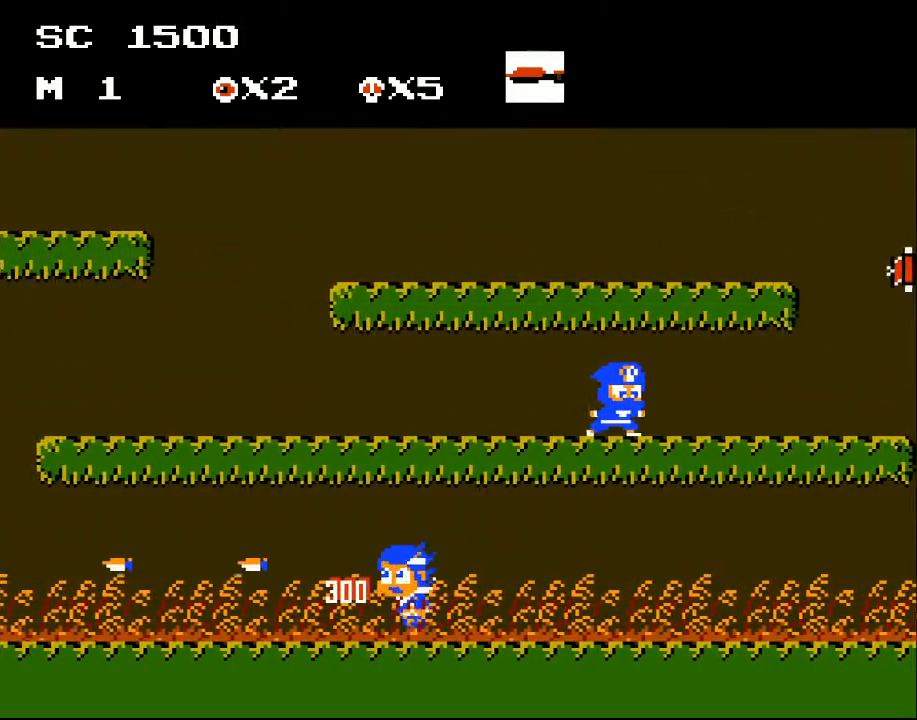
{"buttons": ["X", "DPAD_LEFT"], "events": [[133, "X", "down"], [200, "X", "up"], [300, "X", "down"], [367, "X", "up"], [467, "X", "down"]]}
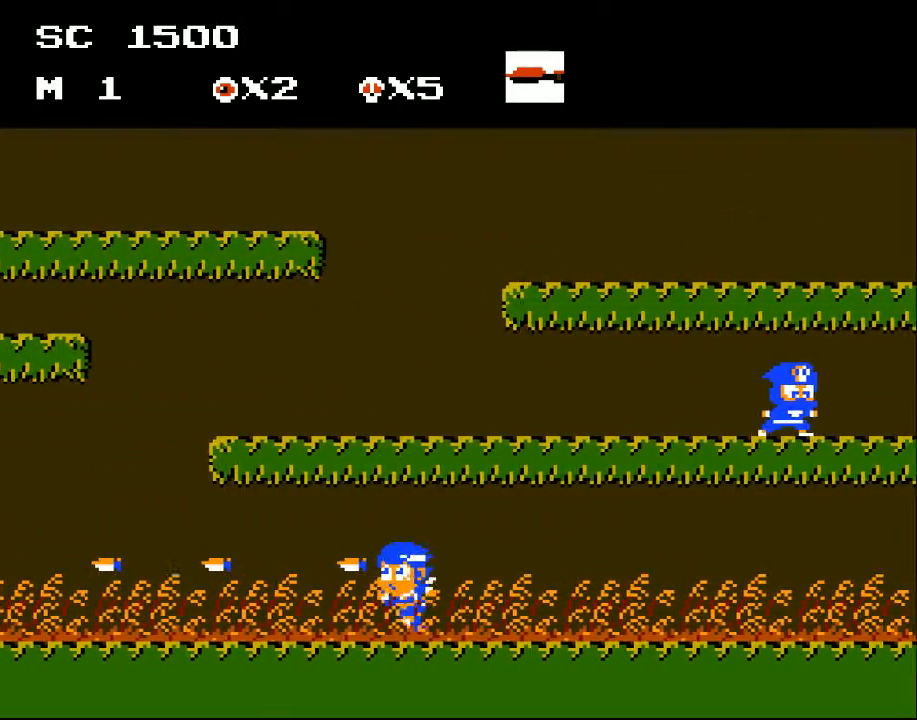
{"buttons": ["X", "DPAD_LEFT"], "events": [[33, "X", "up"], [133, "X", "down"], [200, "X", "up"], [300, "X", "down"], [400, "X", "up"], [500, "X", "down"]]}
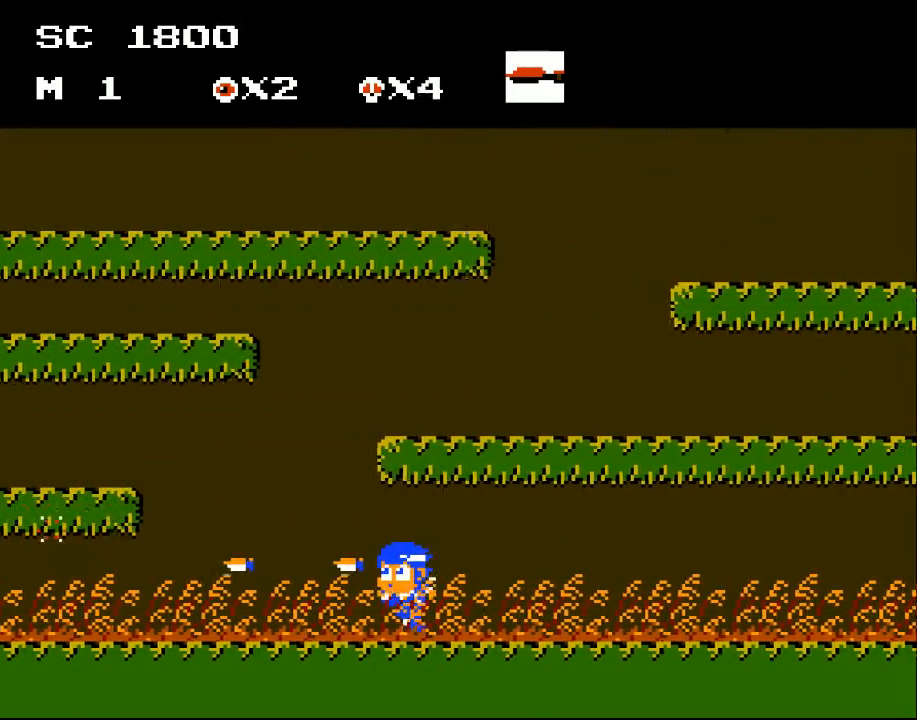
{"buttons": ["X", "DPAD_LEFT"], "events": [[33, "X", "up"], [133, "X", "down"], [200, "X", "up"], [333, "X", "down"], [367, "X", "up"], [467, "X", "down"]]}
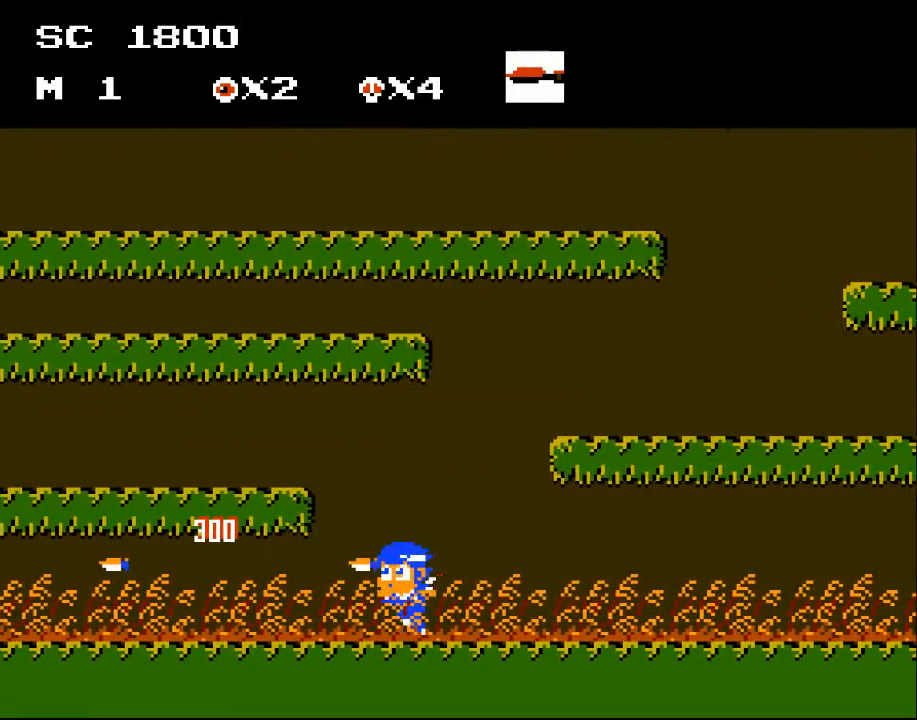
{"buttons": ["X", "DPAD_LEFT"], "events": [[33, "X", "up"], [167, "X", "down"], [233, "X", "up"], [333, "X", "down"], [400, "X", "up"], [500, "X", "down"]]}
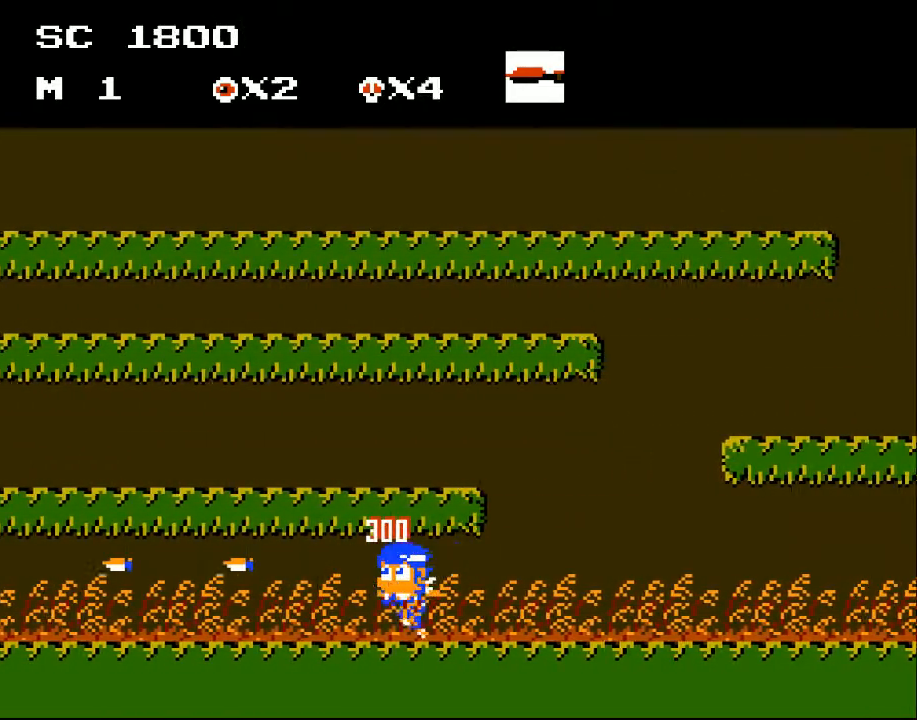
{"buttons": ["X", "DPAD_LEFT"], "events": [[67, "X", "up"], [133, "X", "down"], [200, "X", "up"], [300, "X", "down"], [400, "X", "up"], [500, "X", "down"]]}